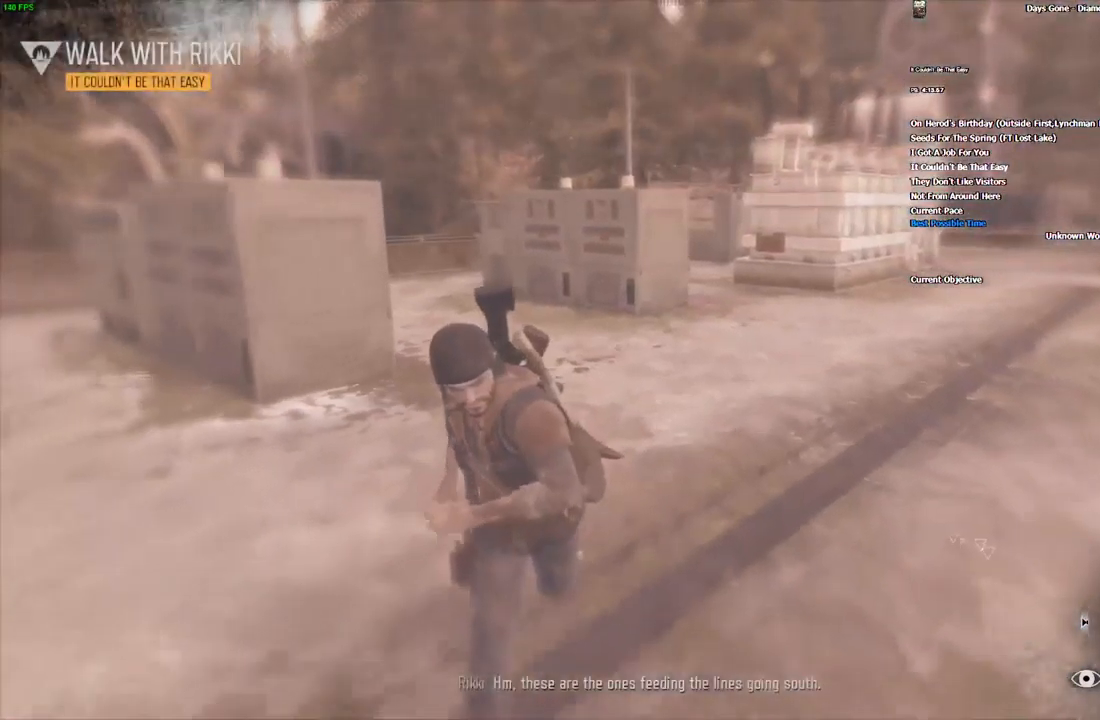
Gameplay with keyboard and mouse; each line is a JSON object with the keys and mouse buttons held at the frame after it. "events" lists presses ("down") and releases ("up") of "/", "0", "1", "2", "3", "4", "5", "6", "7", "8", "9", "a", "alt_l", "alt_r", "b", "backslash", "backspace", "c", "caps_lock", "comma", "ctrl_l", "ctrl_r", "d", "e", "equals", "escape", "f", "f1", "f10", "f11", "f12", "f2", "f3", "f4", "f5", "f6", "f7", "f8", "f9", "g", "h", "i", "j", "k", "l", "lbracket", "m", "minus", "n", "o", "p", "q", "quote", "r", "rbracket", "return", "s", "semicolon", "shift_l", "shift_r", "space", "super", "t", "tab", "tilde", "u", "v", "w", "x", "y", "z", "mouse_left", "mouse_wheel", "mouse_right" and "mouse_mb4" between this image and that frame as [ms after this image, input, new state], when the widget could be followed in between. "mouse_left", "mouse_wheel", "mouse_right", "mouse_mb4" = the "left", "wheel", "right", "mb4" buttons of the "mouse" list. No other keys are recorded. "wheel" means that the mouse wheel is clicked or scrolled. Mouse movement is not recorded. Not read: ..
{"keys": ["a", "v", "w"], "mouse": [], "events": [[117, "s", "up"], [267, "w", "down"], [484, "v", "down"]]}
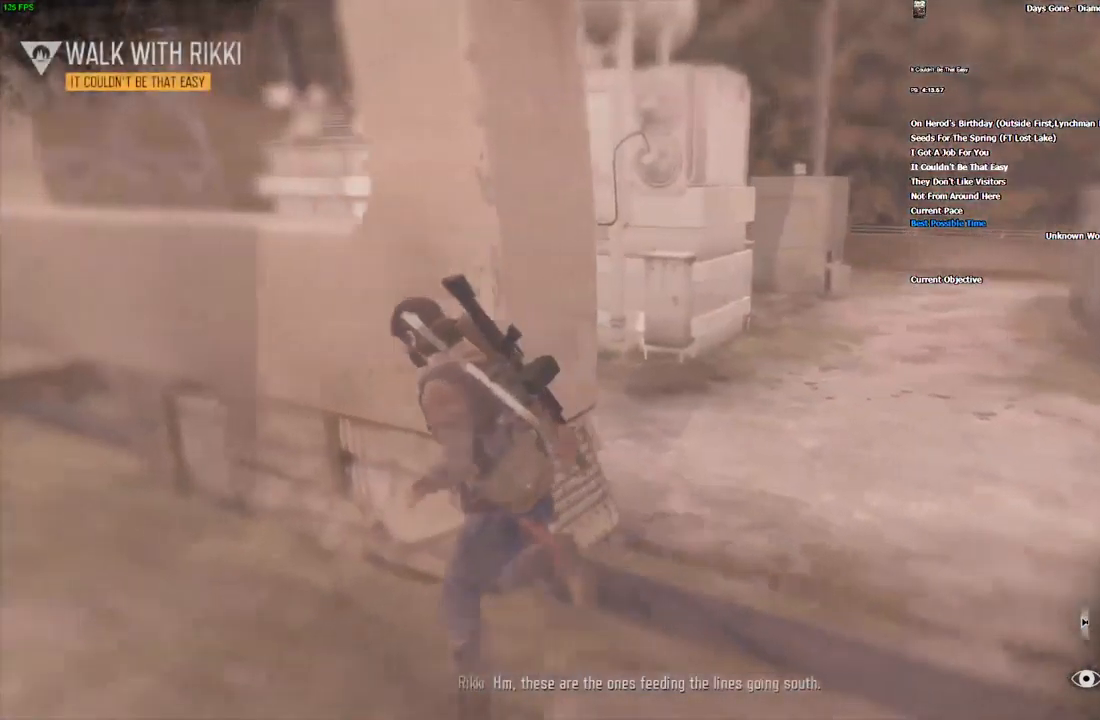
{"keys": ["w"], "mouse": [], "events": [[117, "v", "up"], [217, "v", "down"], [333, "v", "up"], [383, "a", "up"]]}
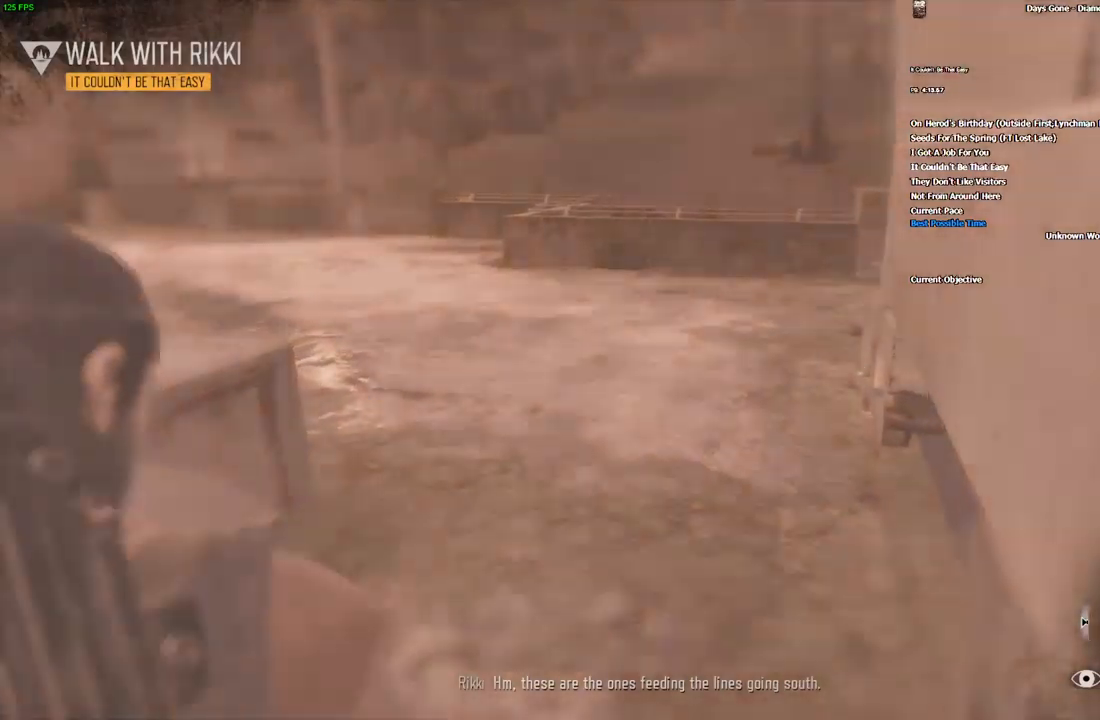
{"keys": ["v", "w"], "mouse": [], "events": [[284, "v", "down"], [384, "v", "up"], [500, "v", "down"]]}
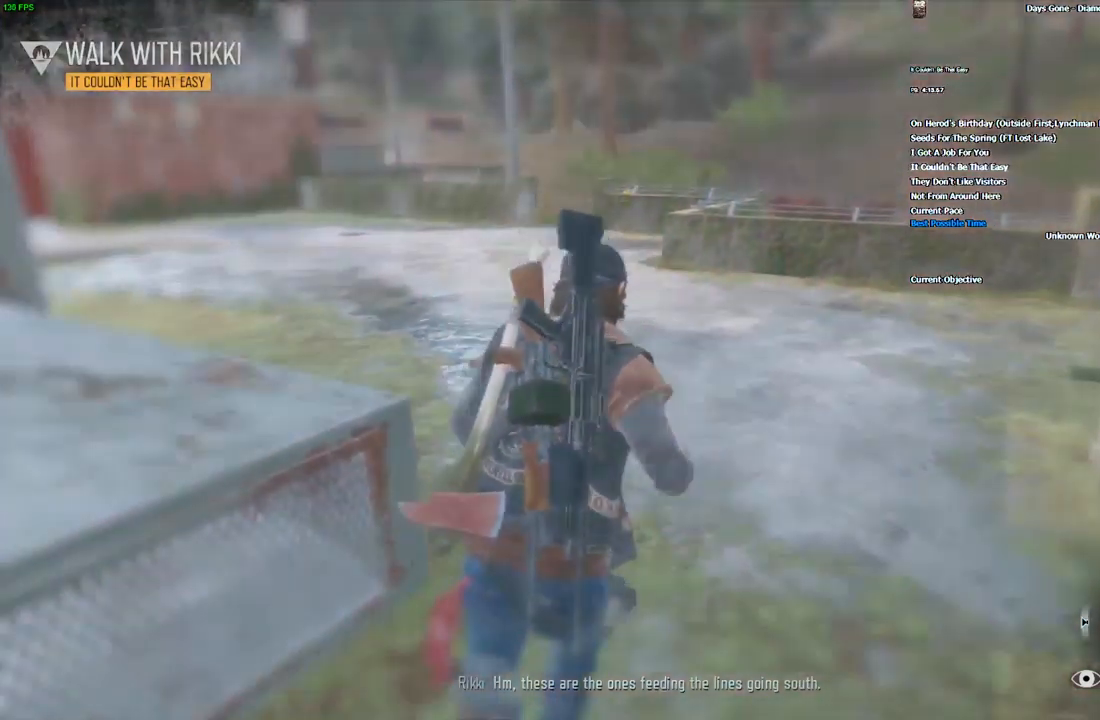
{"keys": ["v", "w"], "mouse": [], "events": [[84, "v", "up"], [200, "v", "down"], [284, "v", "up"], [500, "v", "down"]]}
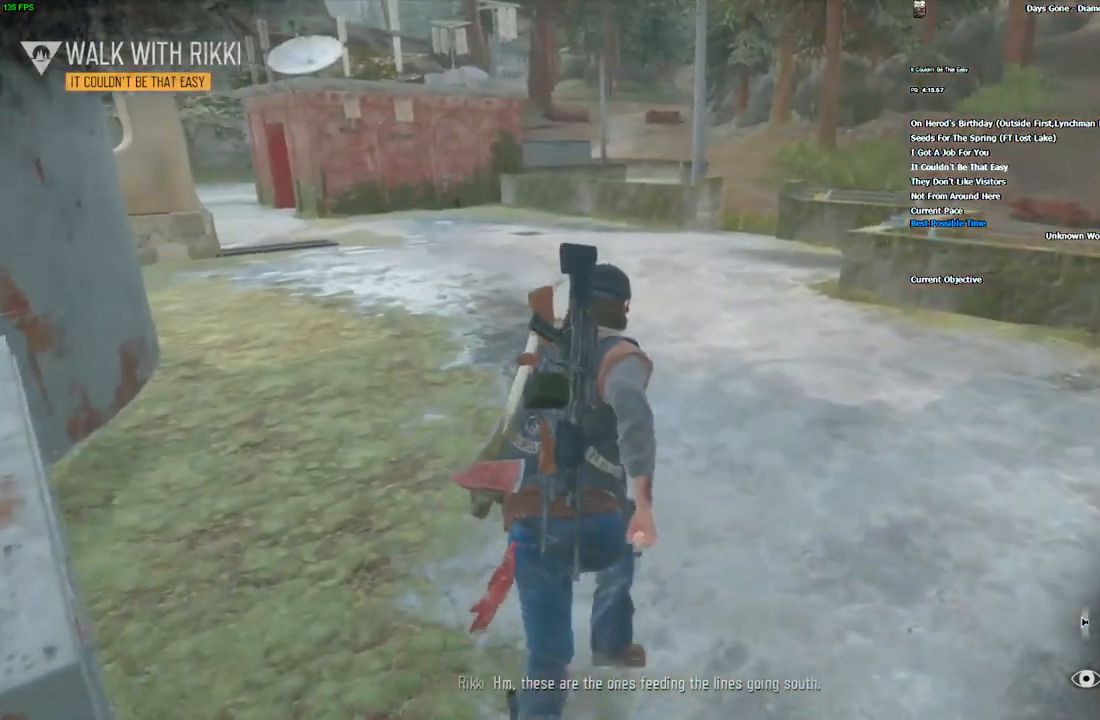
{"keys": ["w"], "mouse": [], "events": [[100, "v", "up"], [217, "v", "down"], [350, "v", "up"]]}
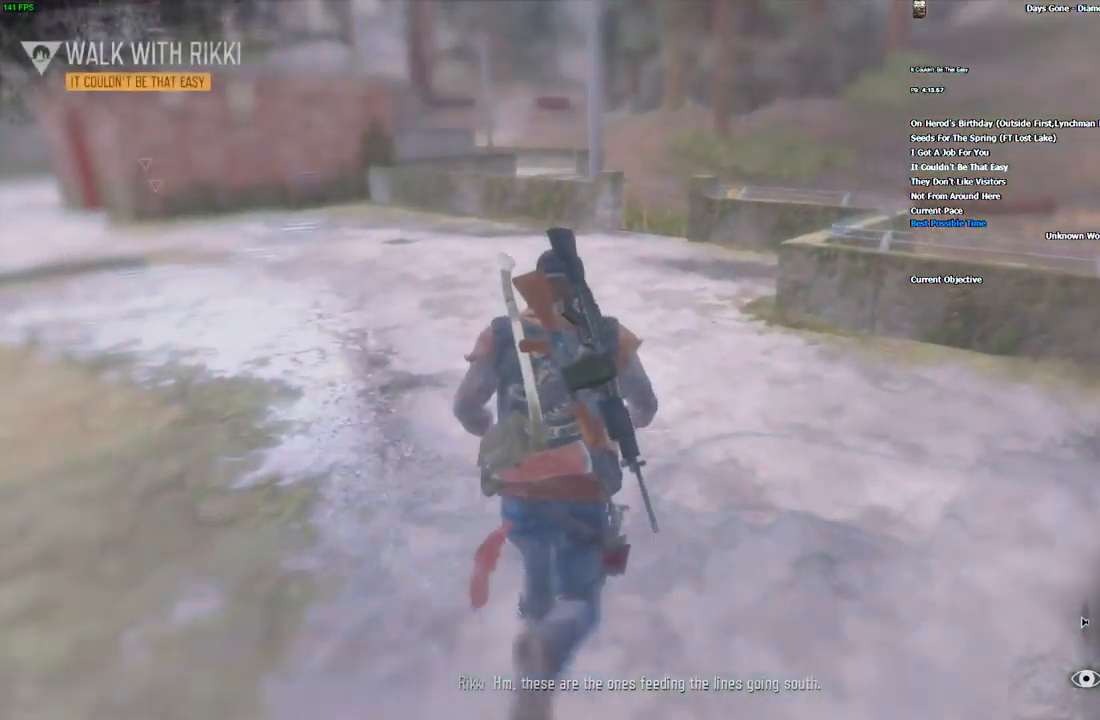
{"keys": ["w"], "mouse": [], "events": []}
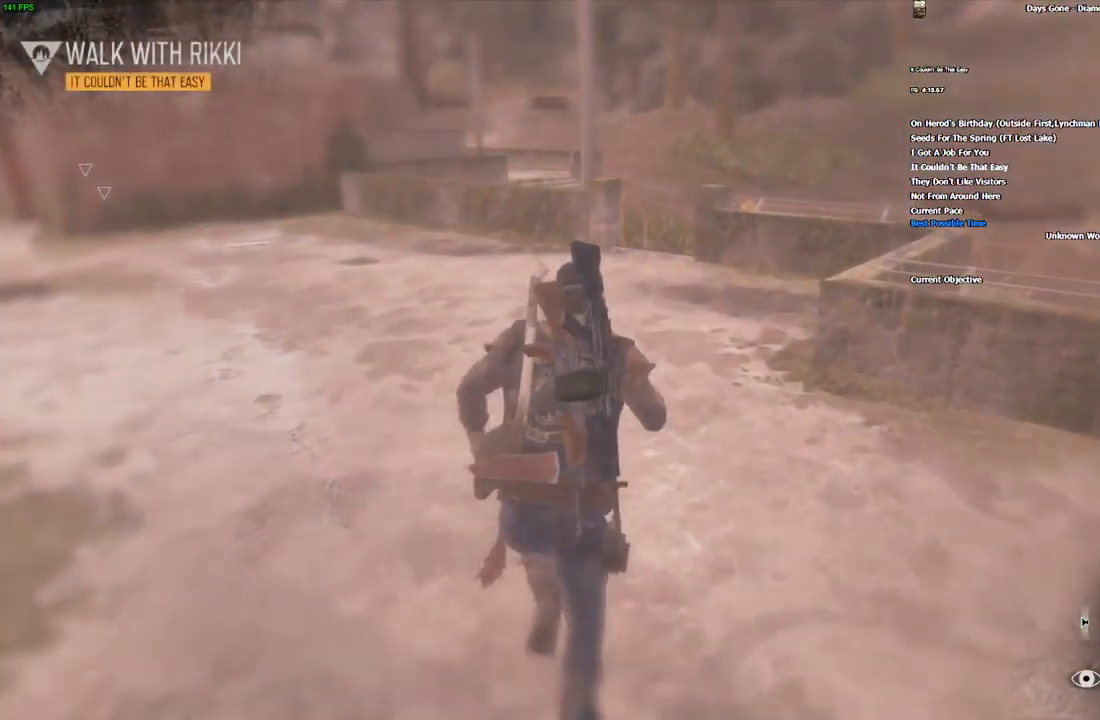
{"keys": ["w"], "mouse": [], "events": []}
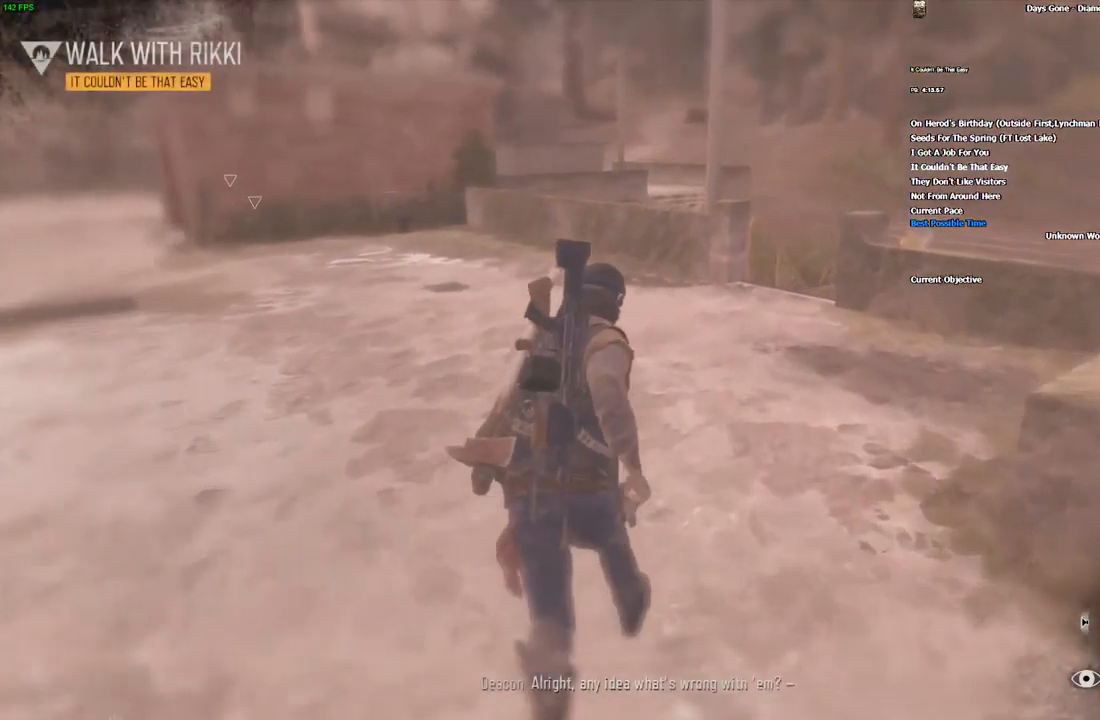
{"keys": ["d", "w"], "mouse": [], "events": [[17, "d", "down"], [150, "d", "up"], [417, "d", "down"]]}
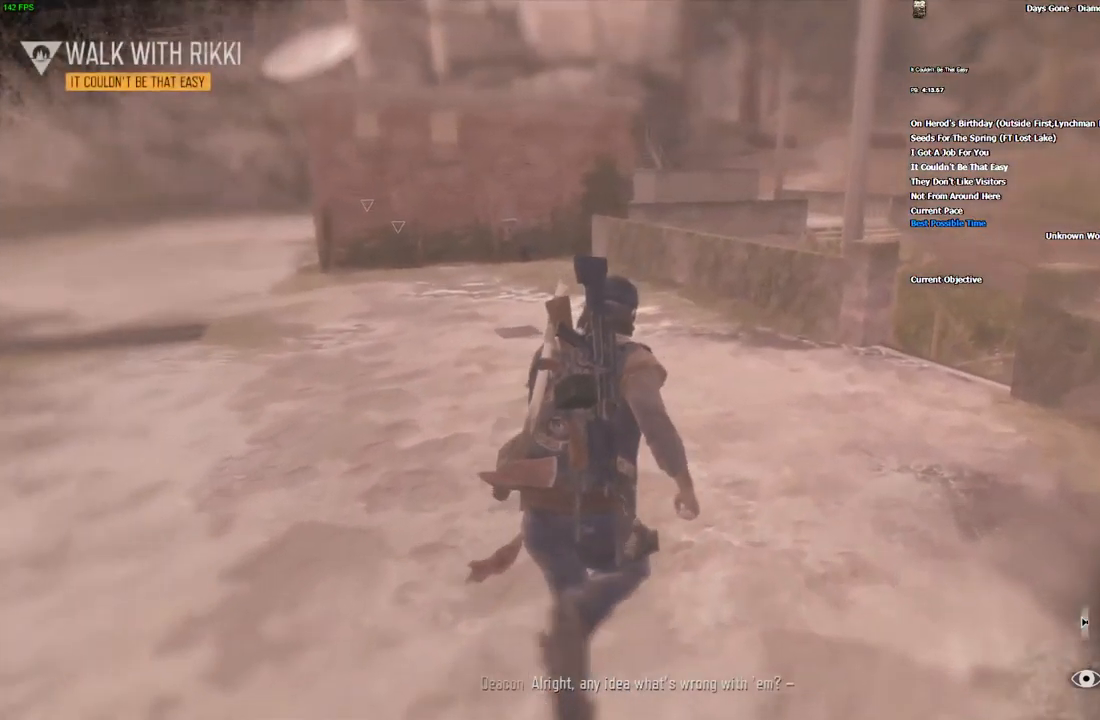
{"keys": ["w"], "mouse": [], "events": [[417, "d", "up"]]}
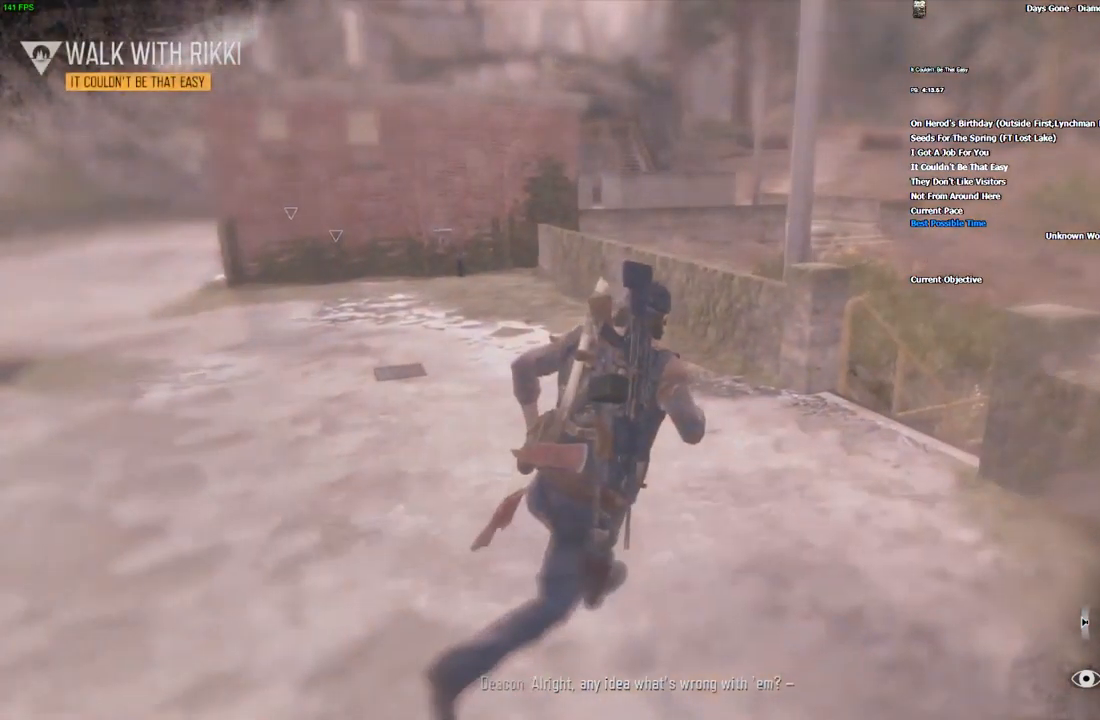
{"keys": ["w"], "mouse": [], "events": [[84, "d", "down"], [284, "d", "up"]]}
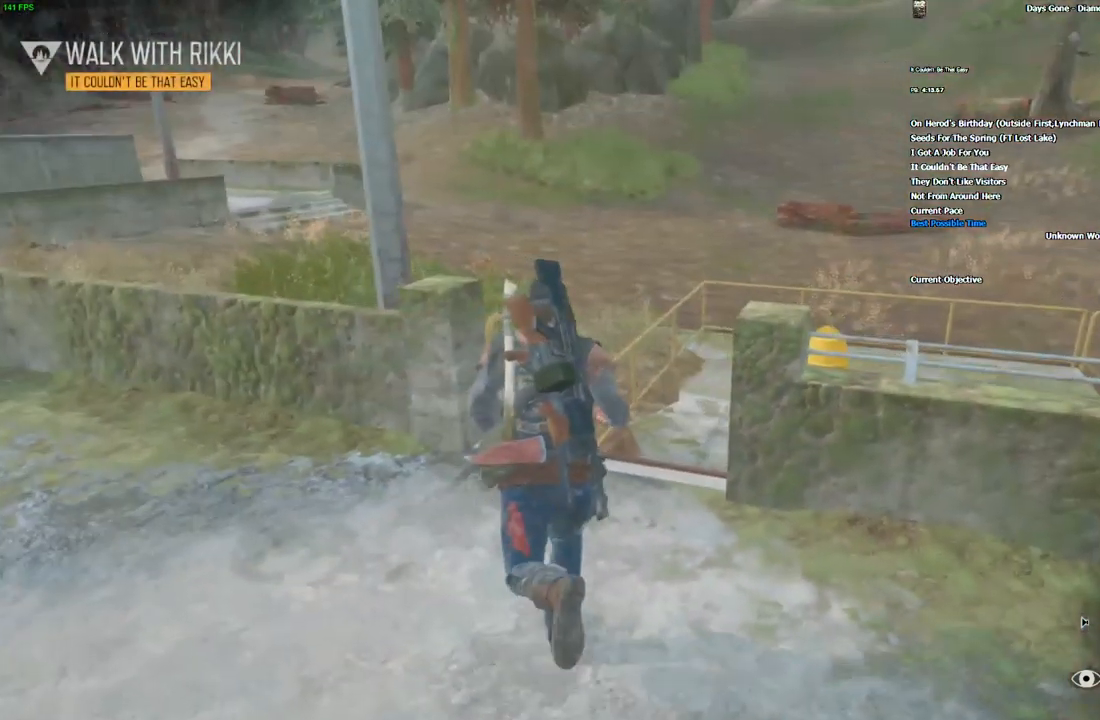
{"keys": ["a"], "mouse": [], "events": [[334, "a", "down"], [450, "w", "up"]]}
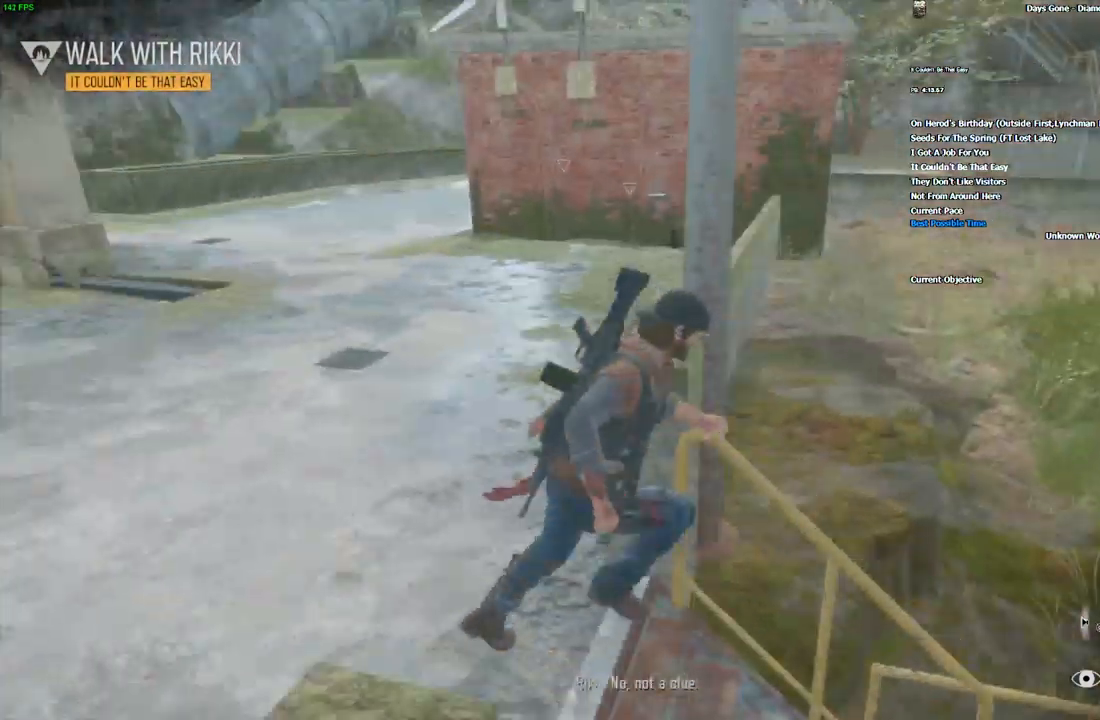
{"keys": ["a"], "mouse": [], "events": []}
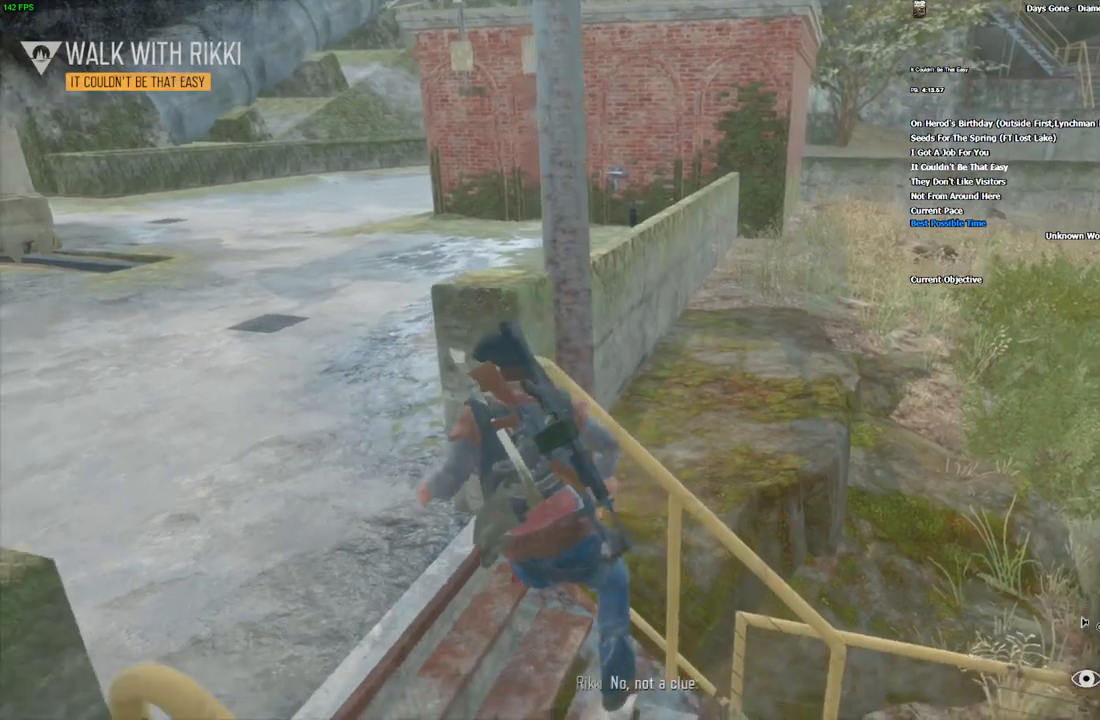
{"keys": ["a", "w"], "mouse": [], "events": [[66, "w", "down"], [383, "v", "down"], [500, "v", "up"]]}
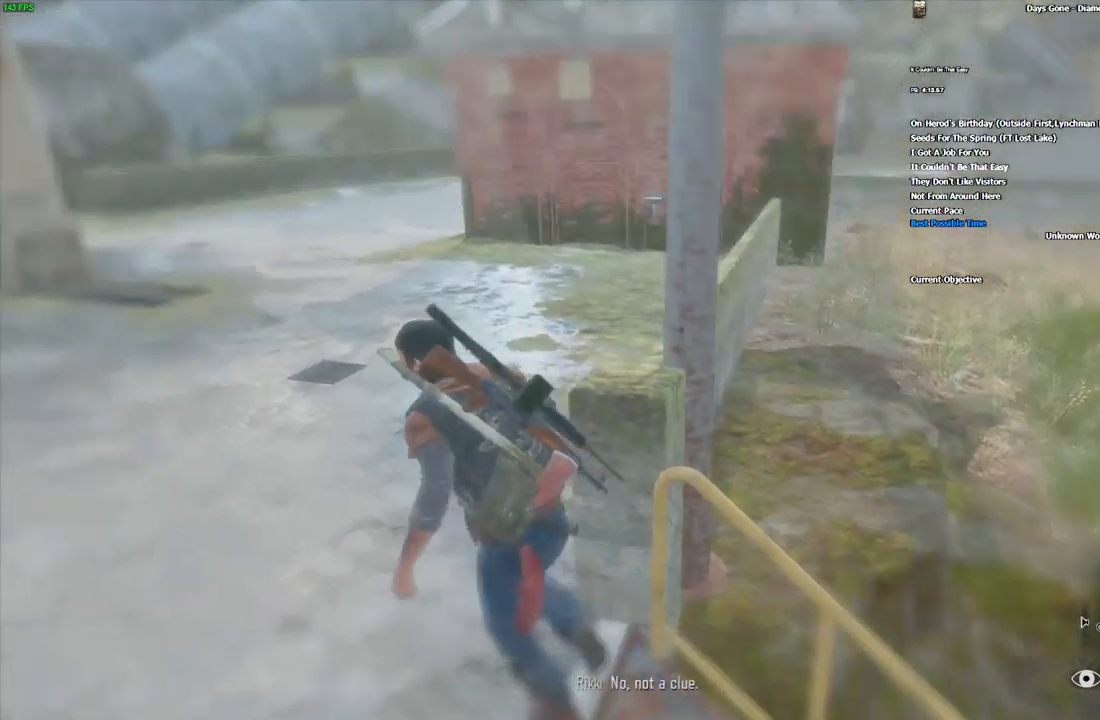
{"keys": ["a", "w"], "mouse": [], "events": []}
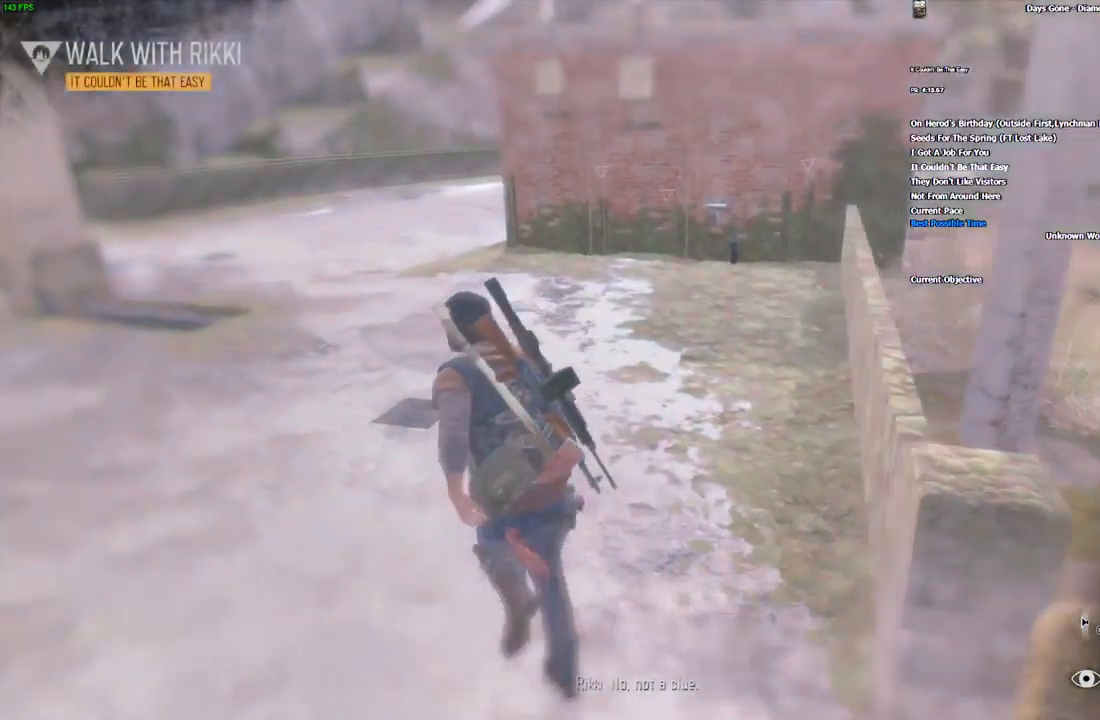
{"keys": ["a", "w"], "mouse": [], "events": []}
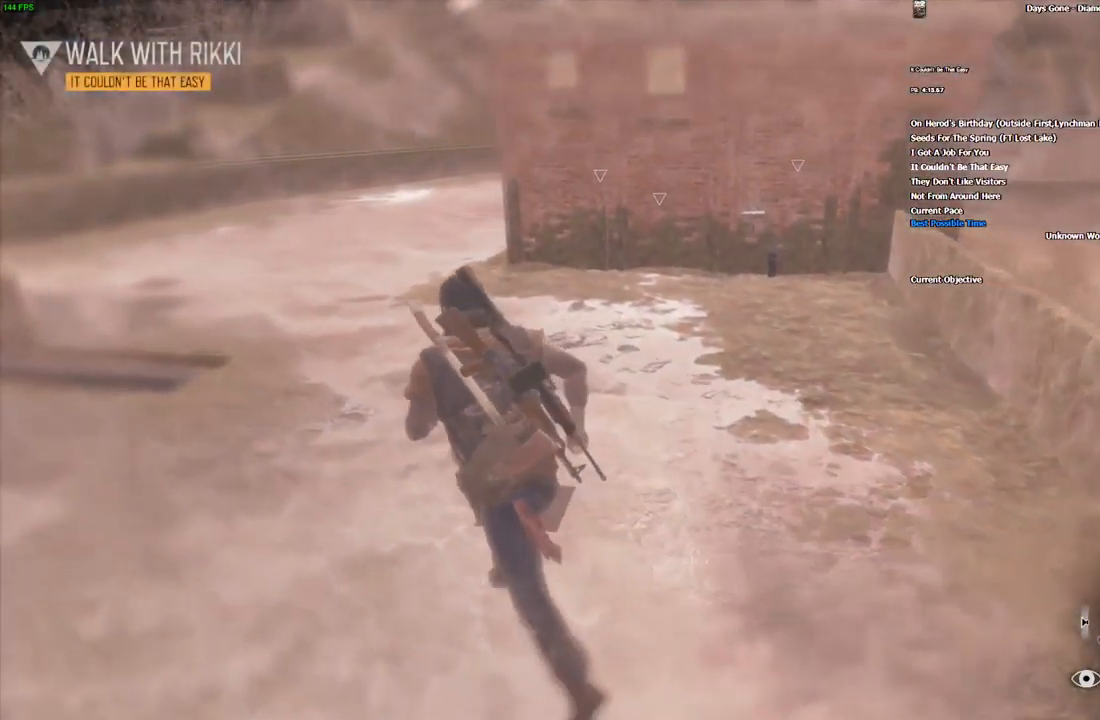
{"keys": ["w"], "mouse": [], "events": [[466, "a", "up"]]}
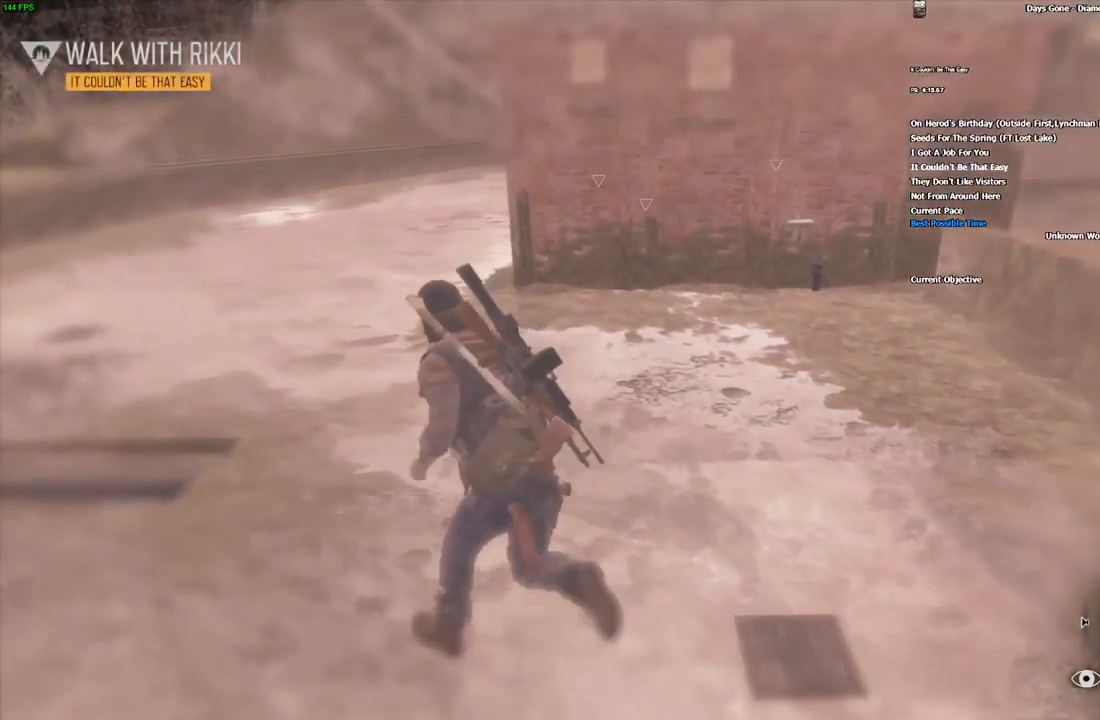
{"keys": ["a", "w"], "mouse": [], "events": [[116, "a", "down"], [283, "a", "up"], [466, "a", "down"]]}
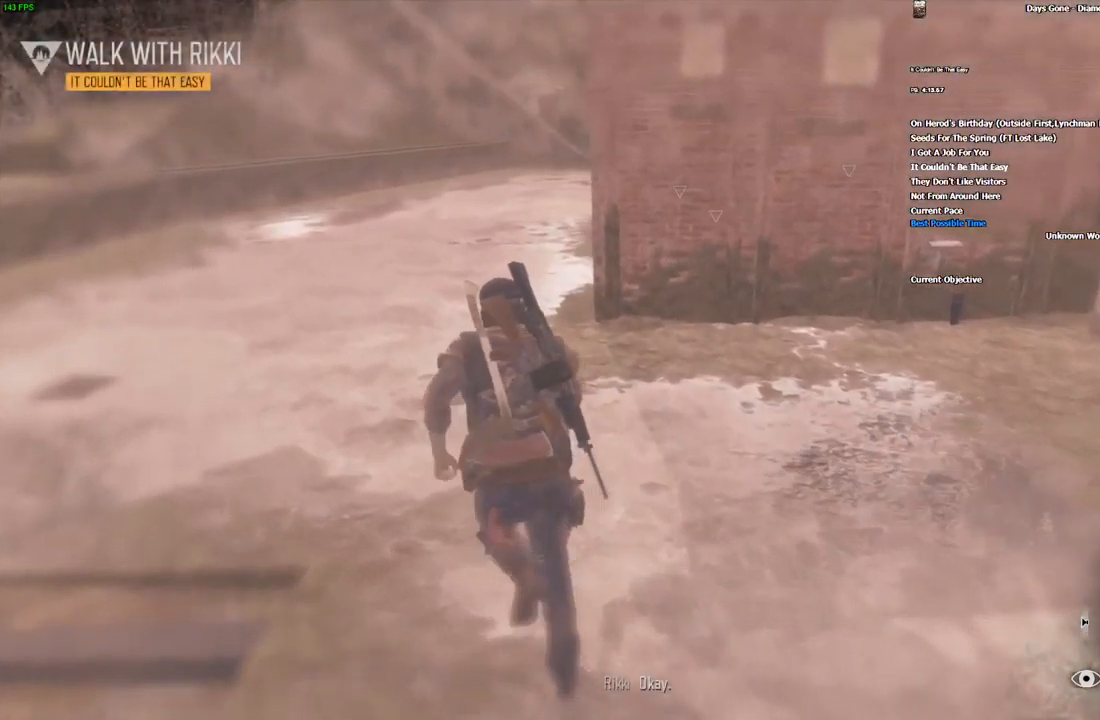
{"keys": ["w"], "mouse": [], "events": [[66, "a", "up"], [316, "a", "down"], [450, "a", "up"]]}
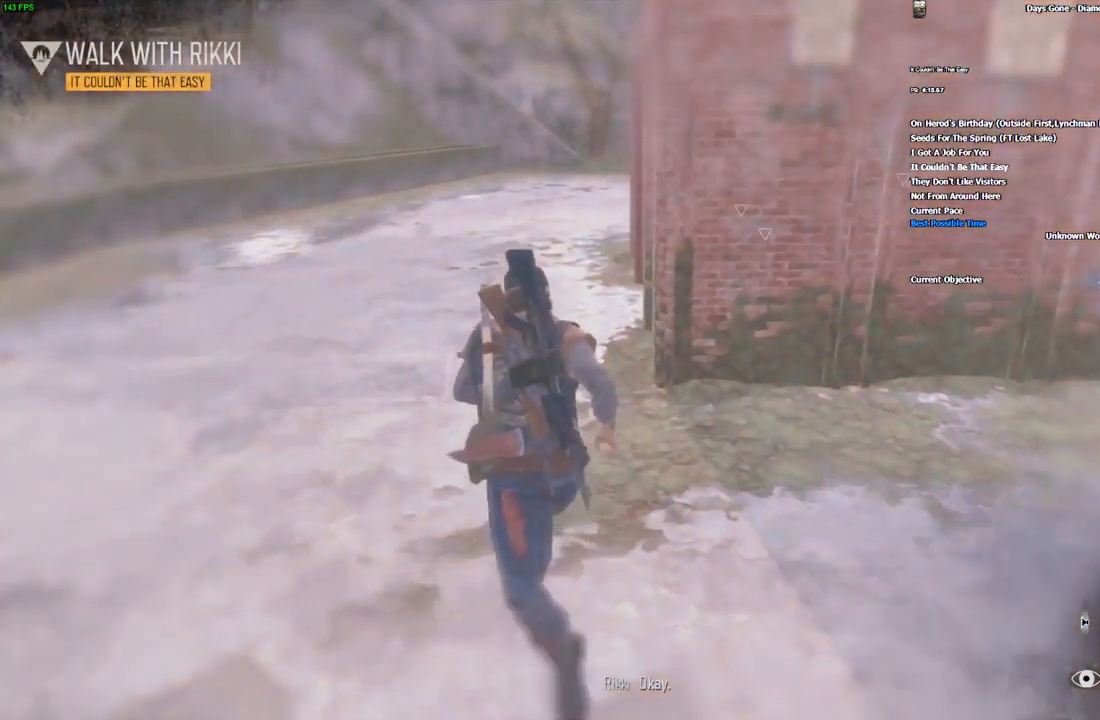
{"keys": ["a", "w"], "mouse": [], "events": [[116, "a", "down"]]}
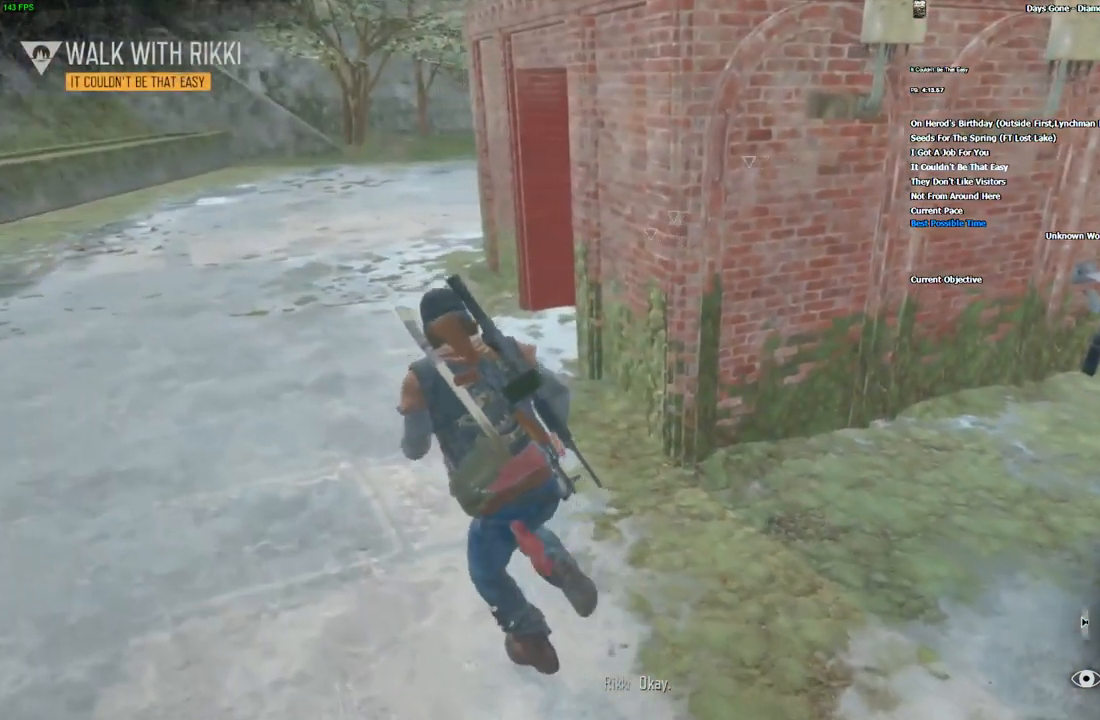
{"keys": ["a", "w"], "mouse": [], "events": []}
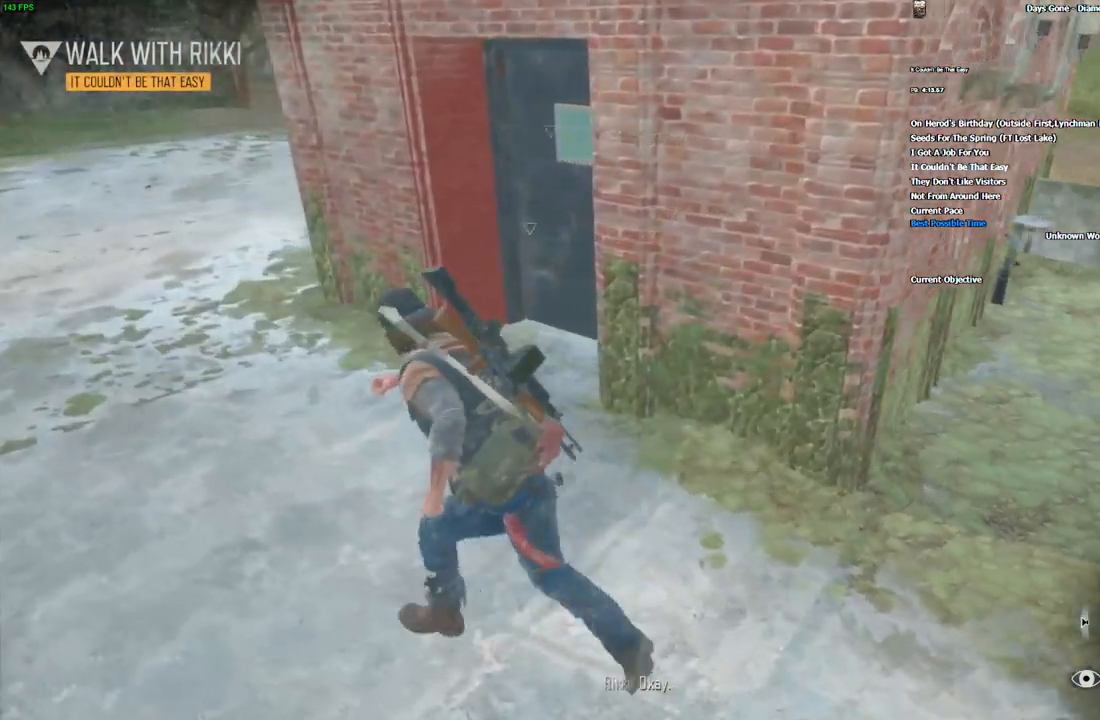
{"keys": ["d", "w"], "mouse": [], "events": [[350, "a", "up"], [400, "d", "down"]]}
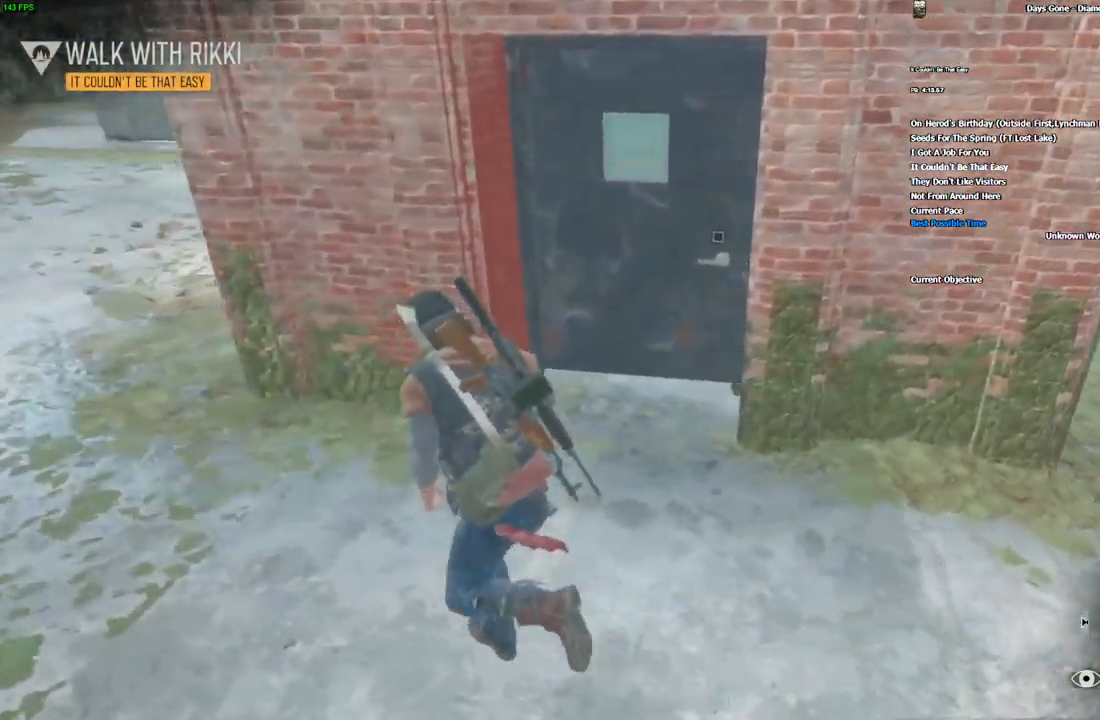
{"keys": ["shift_l", "w"], "mouse": [], "events": [[233, "d", "up"], [467, "shift_l", "down"]]}
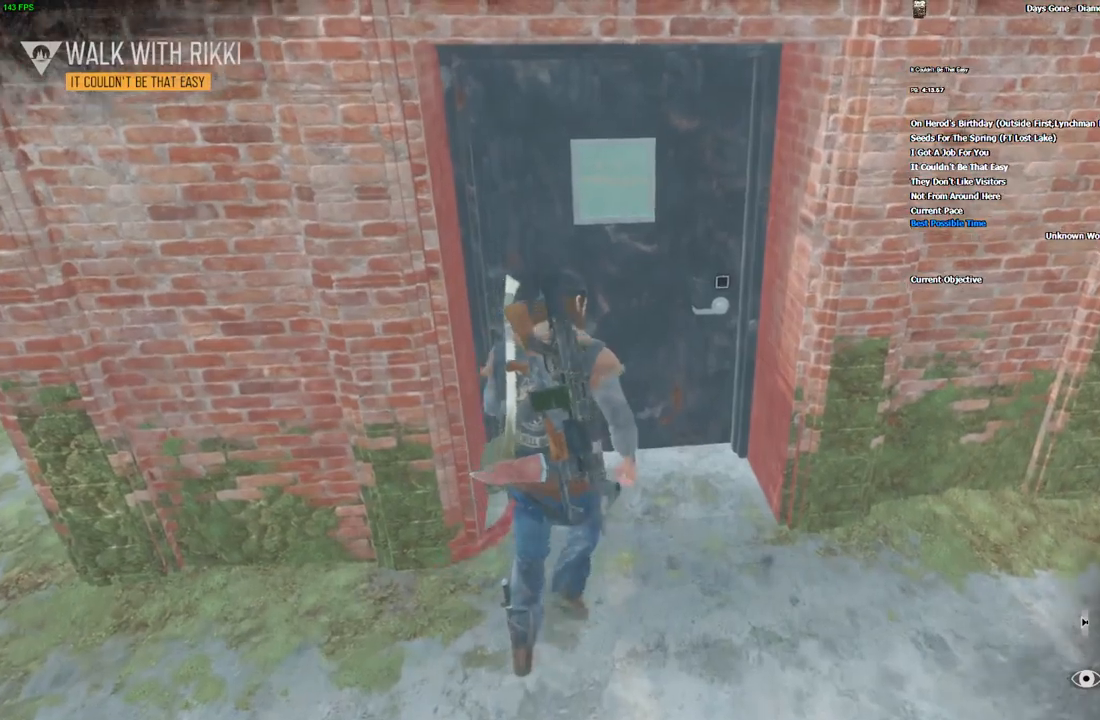
{"keys": ["w"], "mouse": [], "events": [[184, "e", "down"], [300, "e", "up"], [334, "e", "down"], [367, "shift_l", "up"], [384, "e", "up"], [467, "e", "down"], [500, "e", "up"]]}
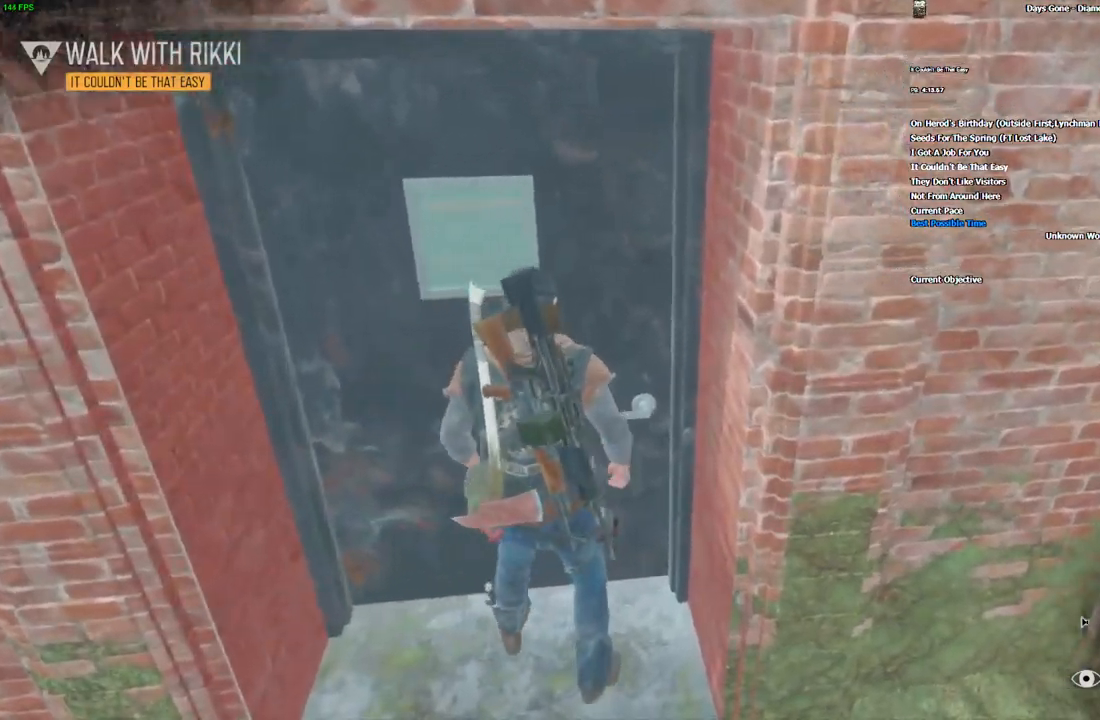
{"keys": ["w"], "mouse": [], "events": [[100, "e", "down"], [184, "e", "up"], [234, "e", "down"], [317, "e", "up"]]}
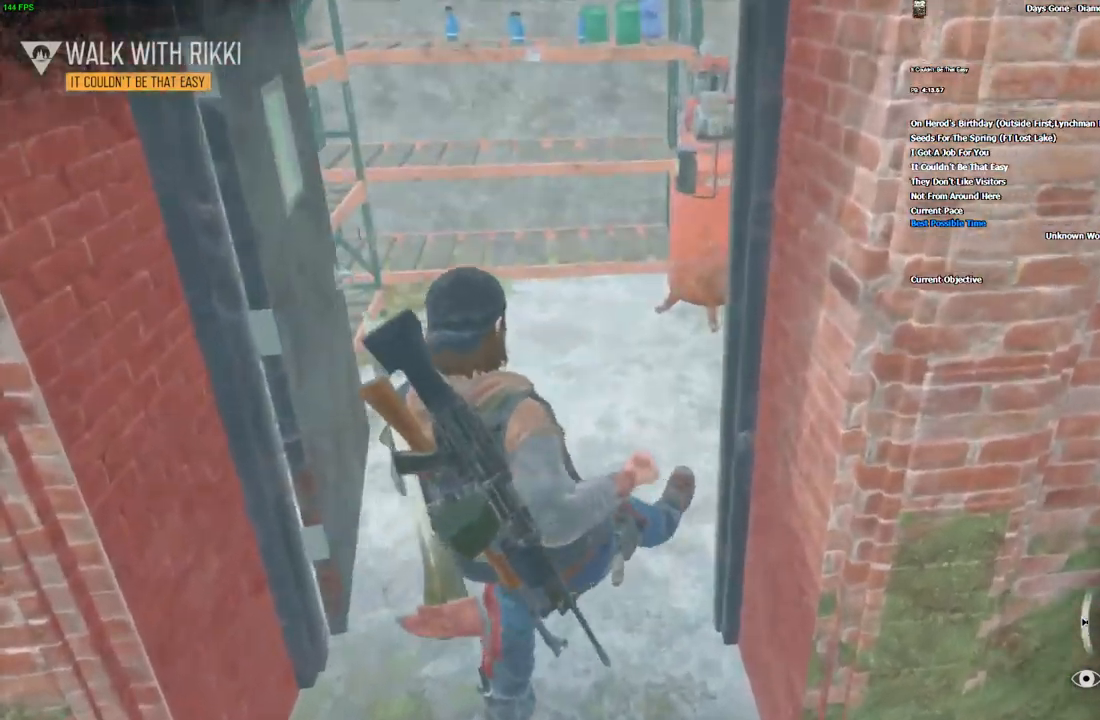
{"keys": ["w"], "mouse": []}